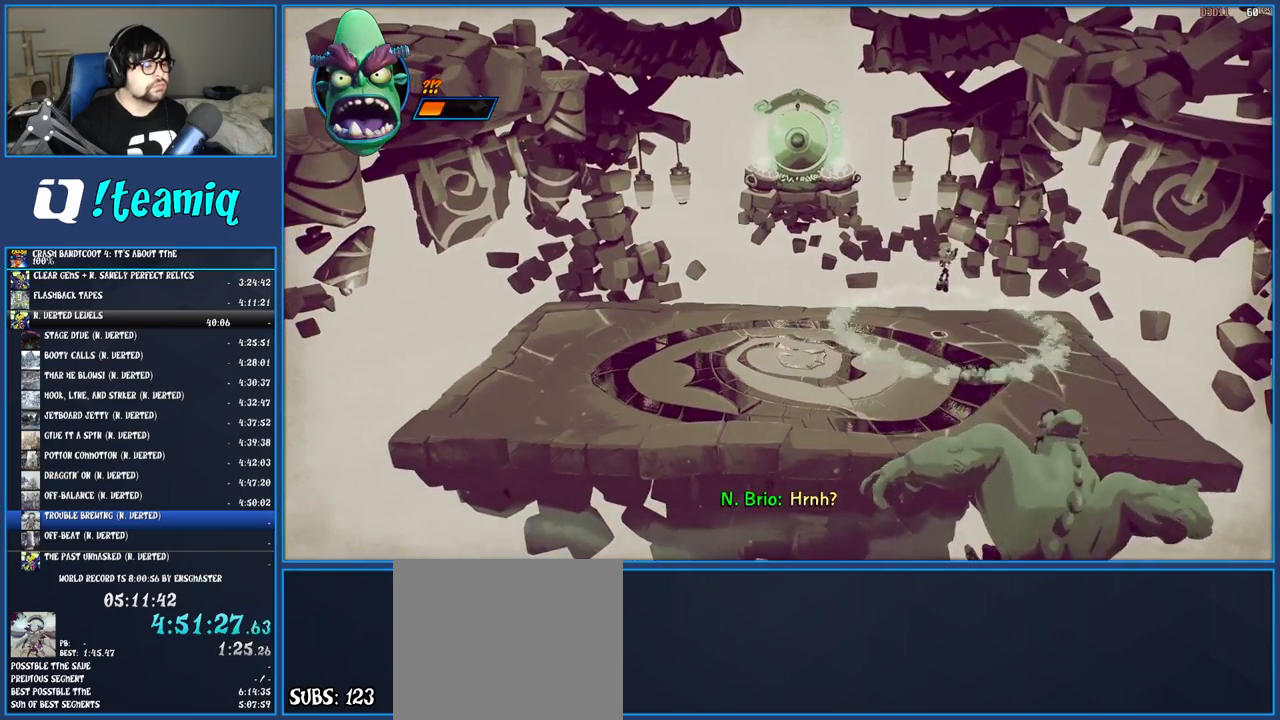
Gameplay with a controller (PlayStation layout); each line is a JSON object with the inputs held at the frame after it. "button_events" lists button changes between this image and that frame as [ms after this image, input, new state], when the widget could be followed in between (sticks are given only as held states). Not read: L3 R3.
{"buttons": [], "left_stick": "left", "right_stick": "center", "button_events": [[217, "R1", "down"], [300, "R1", "up"], [333, "SQUARE", "down"], [350, "CROSS", "down"], [483, "CROSS", "up"], [483, "SQUARE", "up"]]}
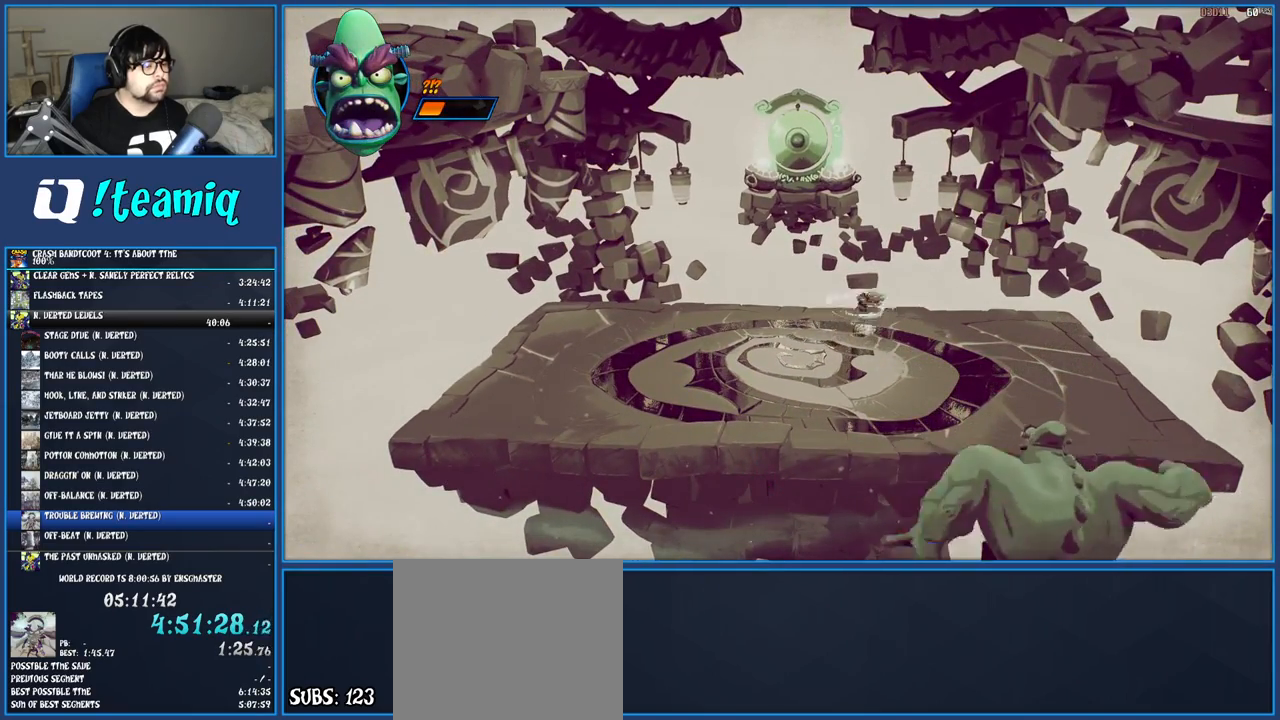
{"buttons": [], "left_stick": "left", "right_stick": "center", "button_events": [[200, "SQUARE", "down"], [300, "SQUARE", "up"]]}
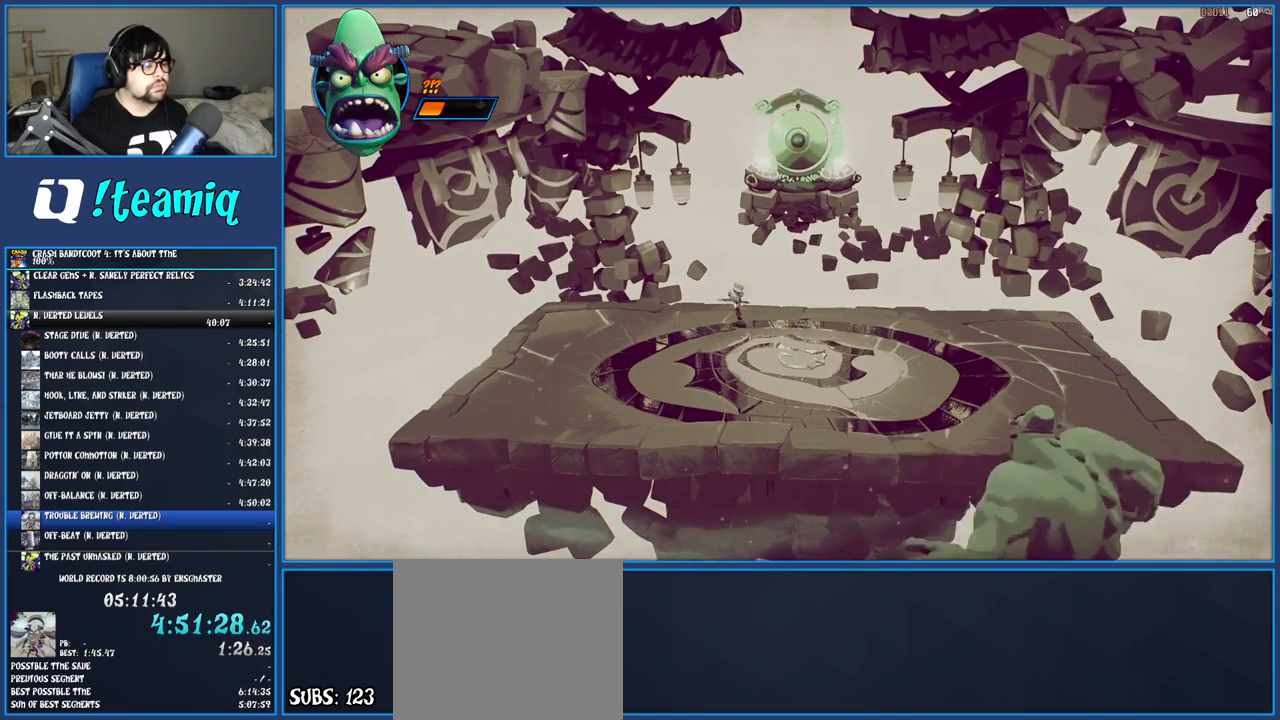
{"buttons": [], "left_stick": "center", "right_stick": "center", "button_events": [[17, "SQUARE", "down"], [150, "SQUARE", "up"]]}
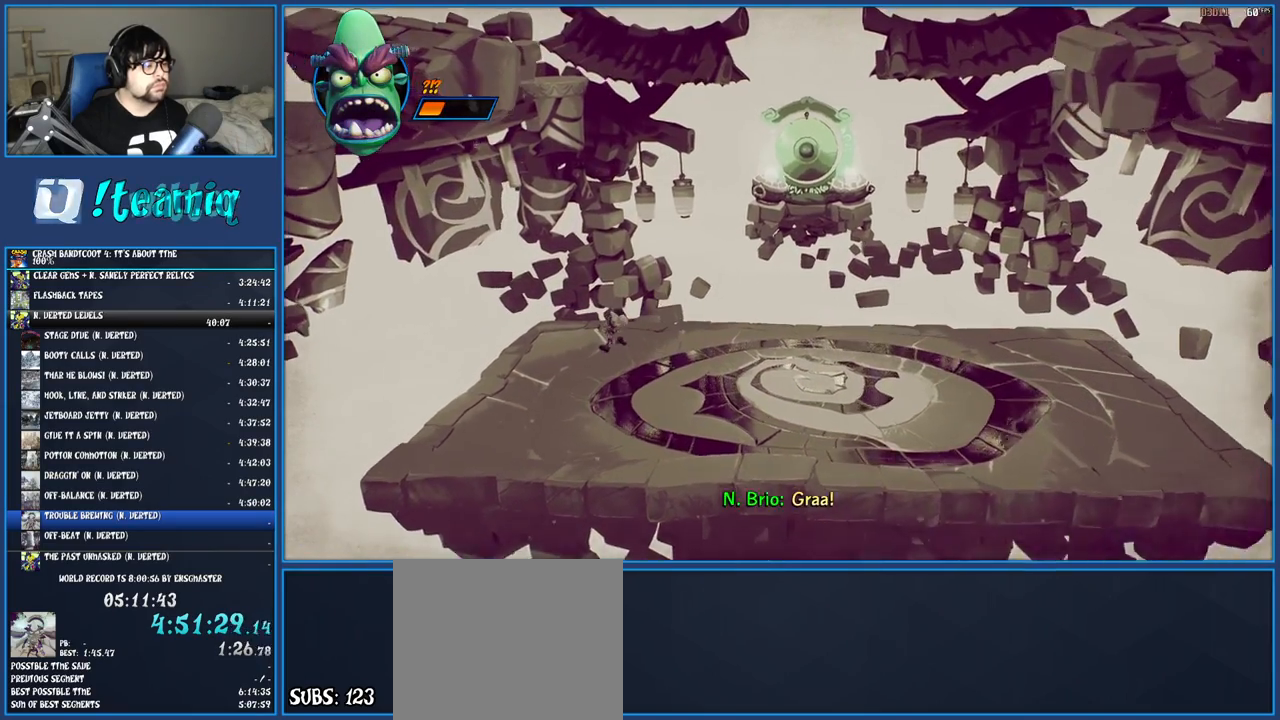
{"buttons": [], "left_stick": "up-left", "right_stick": "center", "button_events": []}
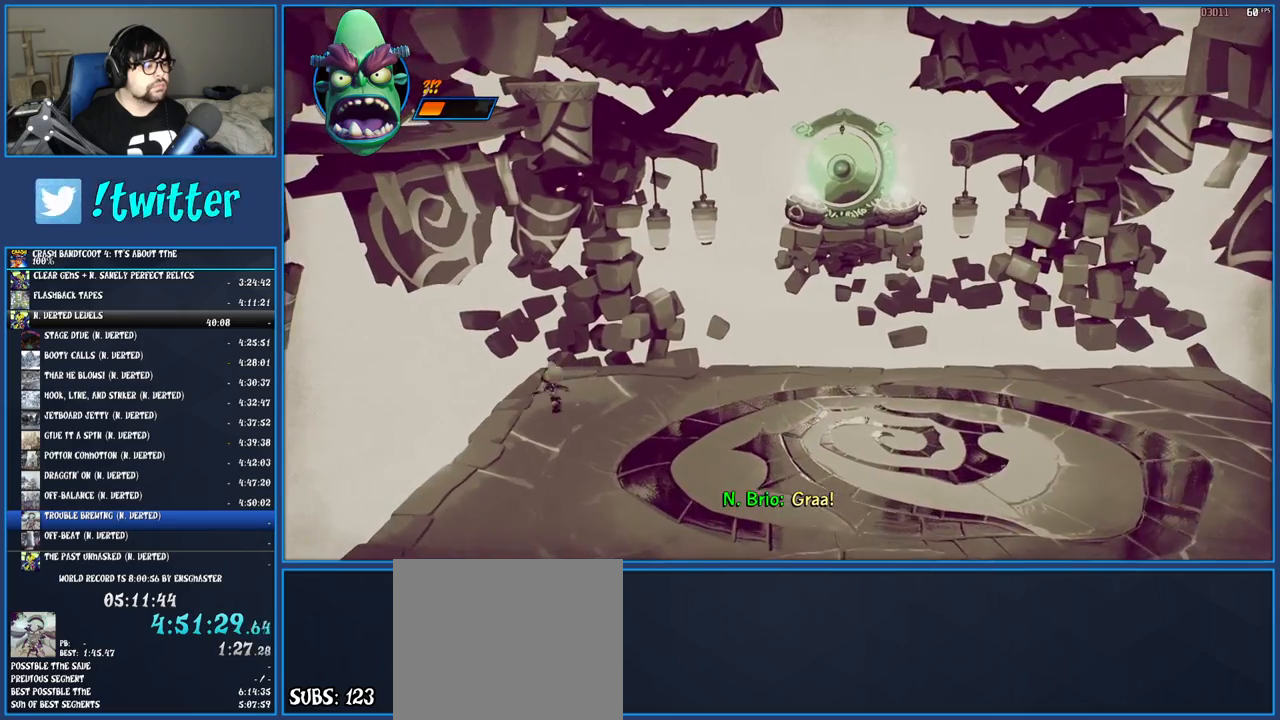
{"buttons": [], "left_stick": "up-left", "right_stick": "center", "button_events": []}
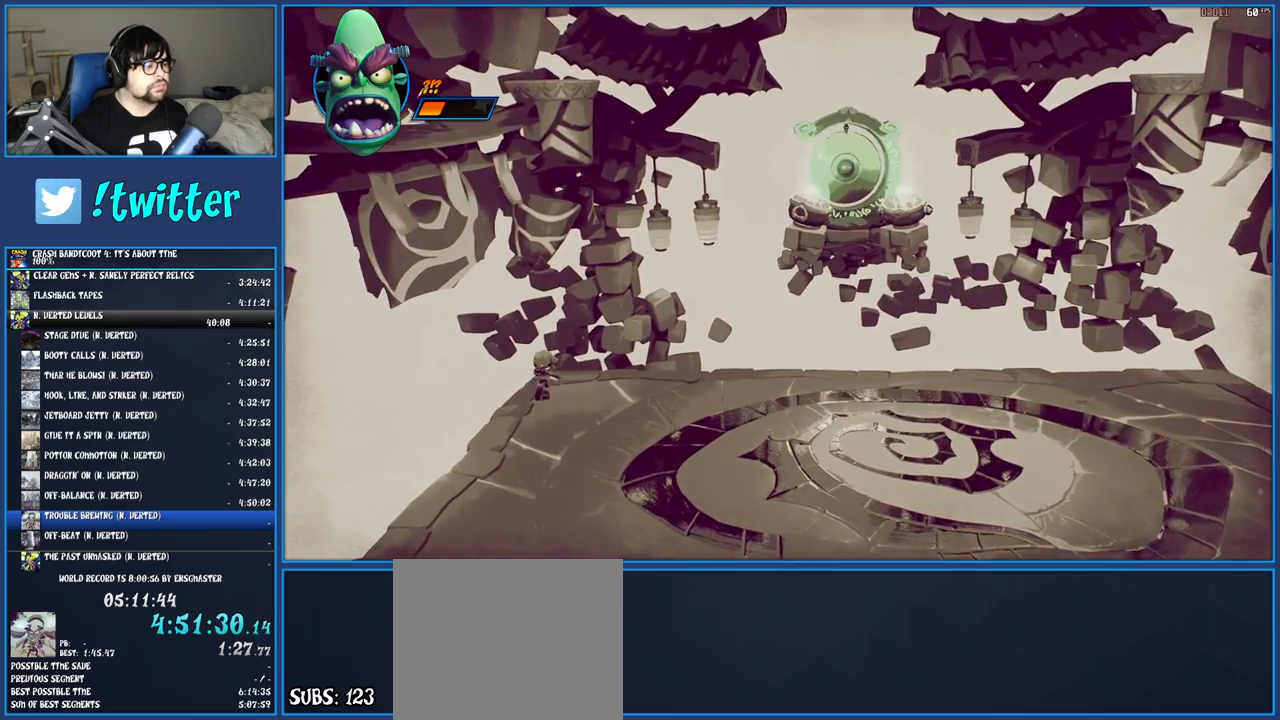
{"buttons": [], "left_stick": "center", "right_stick": "center", "button_events": []}
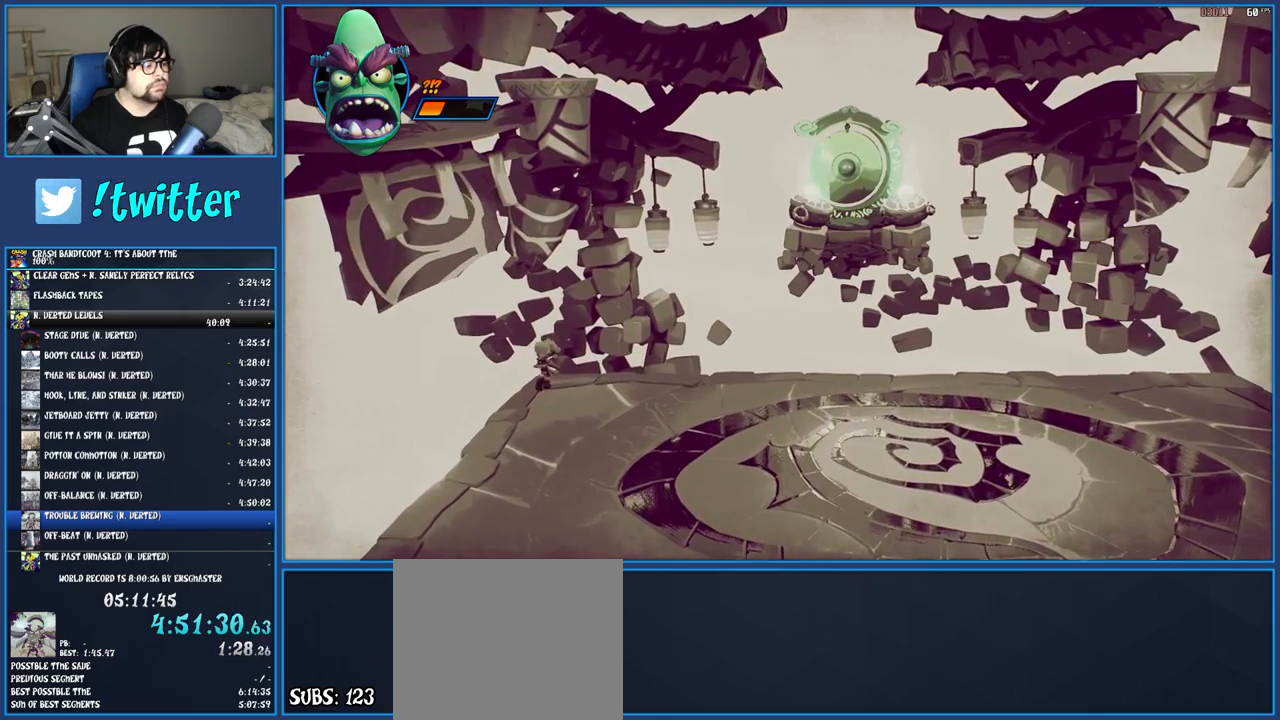
{"buttons": [], "left_stick": "center", "right_stick": "center", "button_events": []}
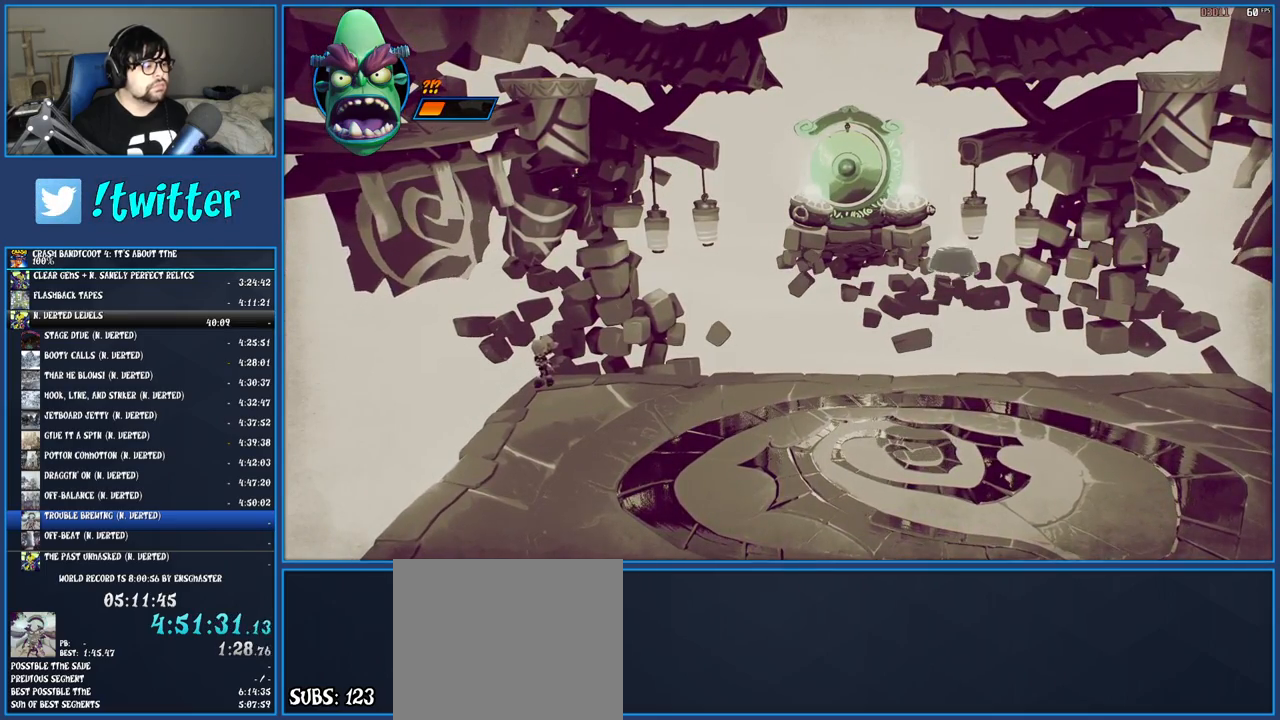
{"buttons": [], "left_stick": "center", "right_stick": "center", "button_events": []}
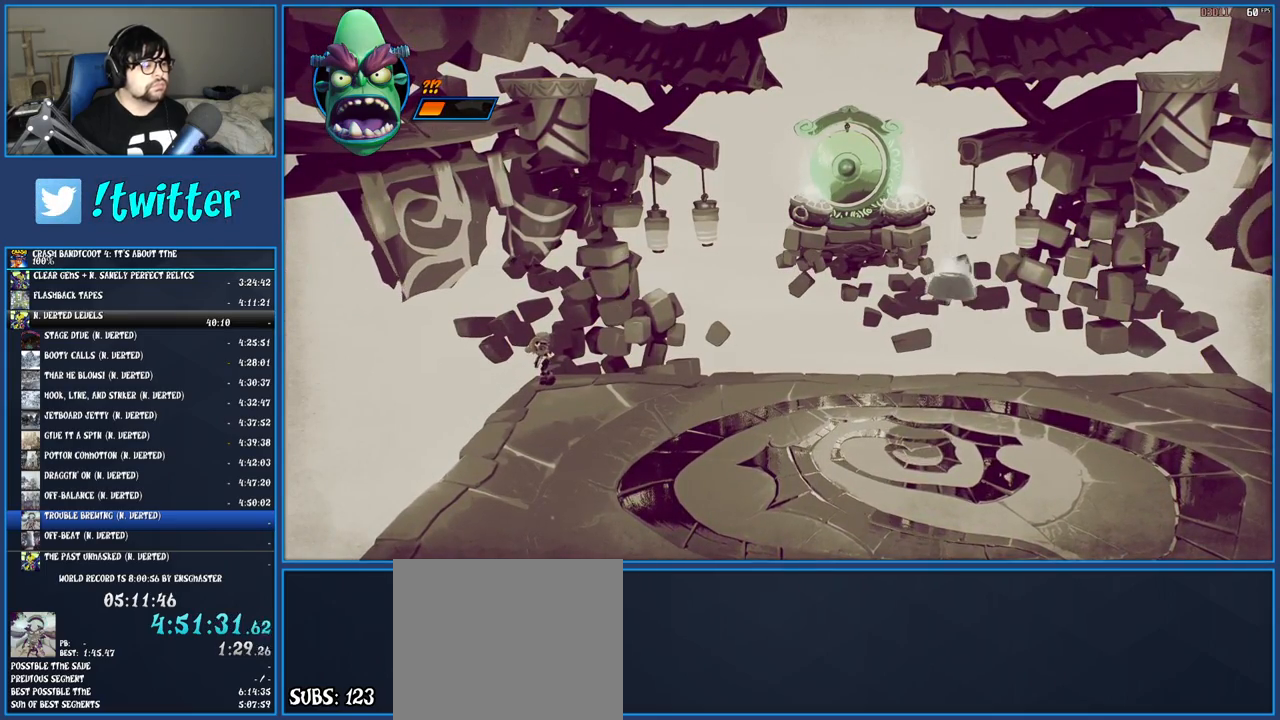
{"buttons": [], "left_stick": "center", "right_stick": "center", "button_events": []}
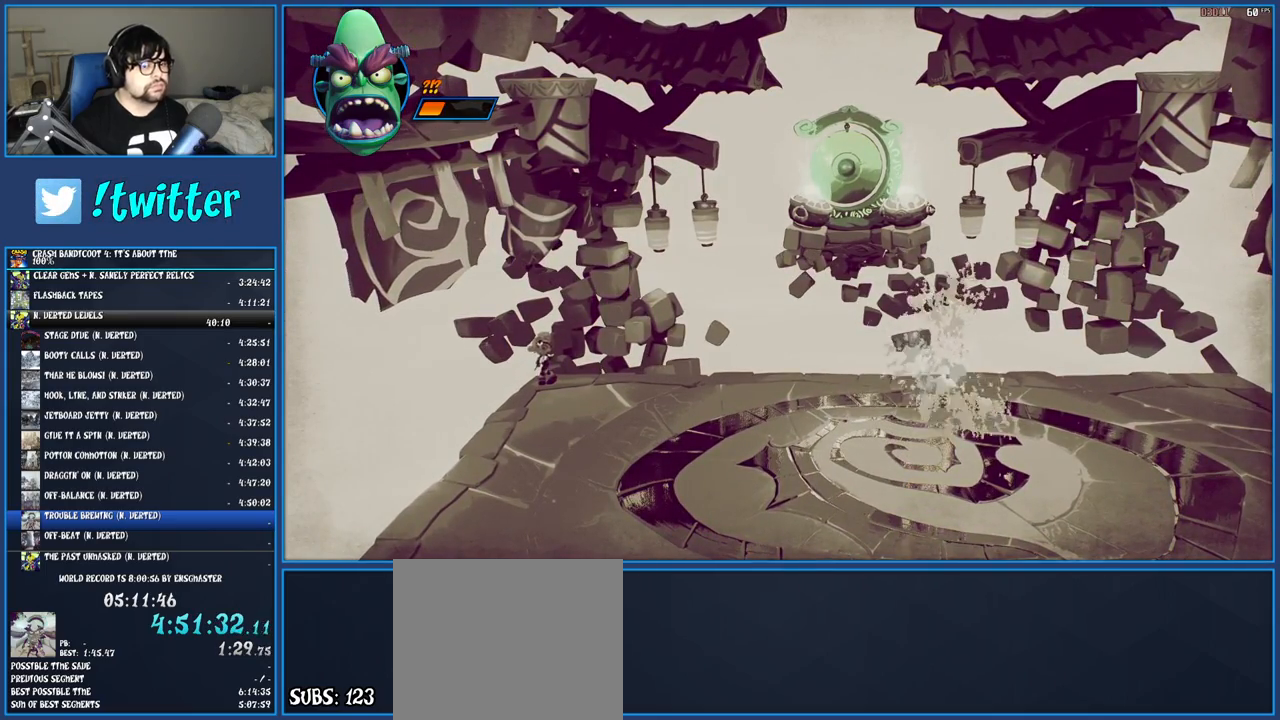
{"buttons": [], "left_stick": "center", "right_stick": "center", "button_events": []}
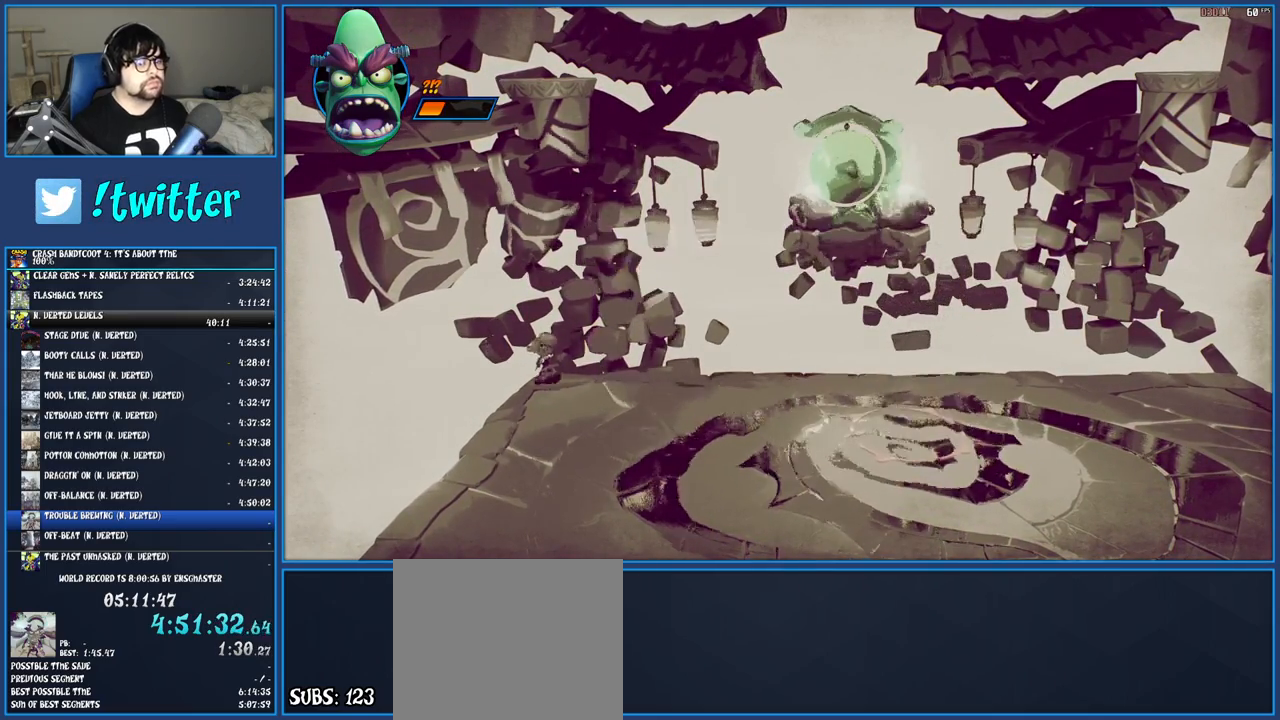
{"buttons": [], "left_stick": "center", "right_stick": "center", "button_events": []}
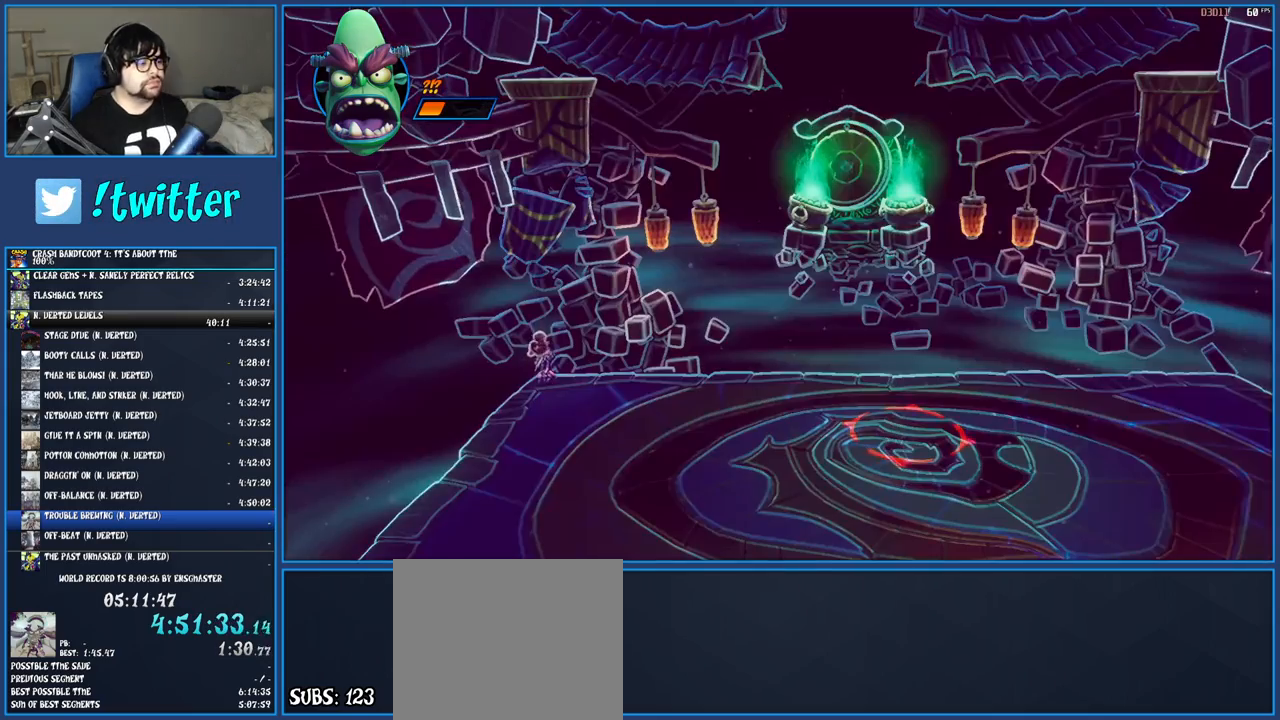
{"buttons": [], "left_stick": "center", "right_stick": "center", "button_events": []}
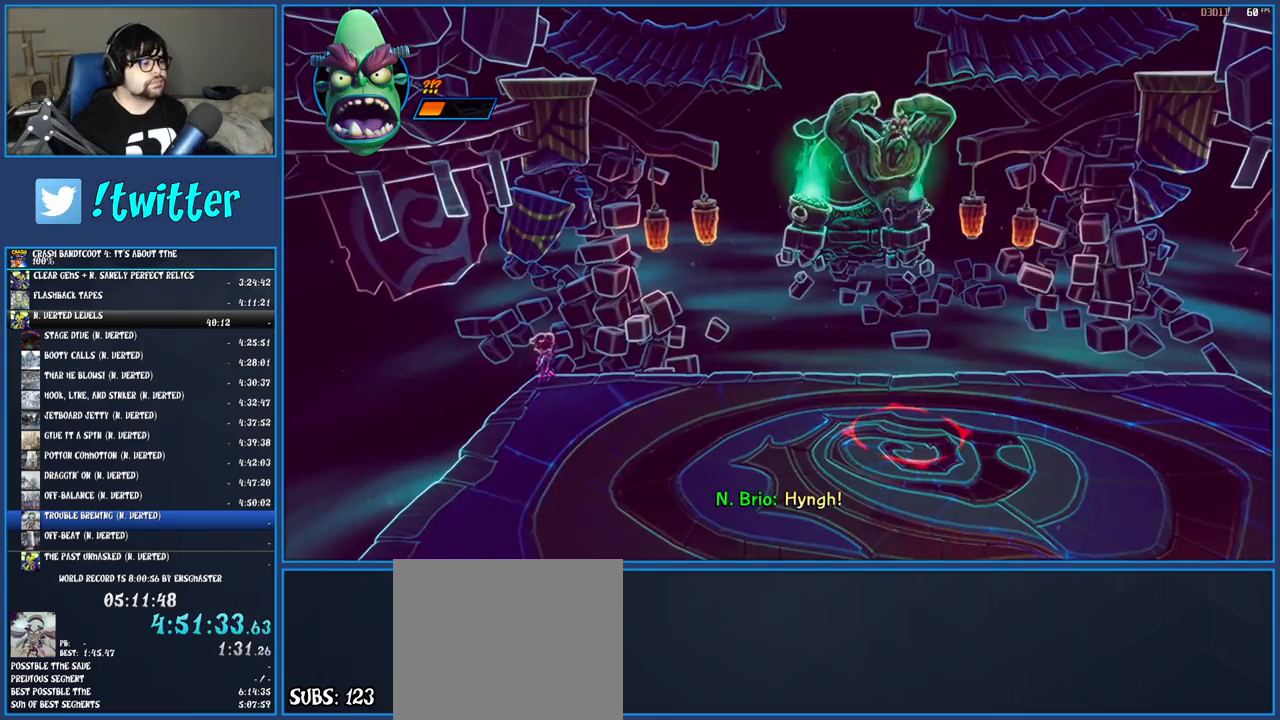
{"buttons": [], "left_stick": "center", "right_stick": "center", "button_events": []}
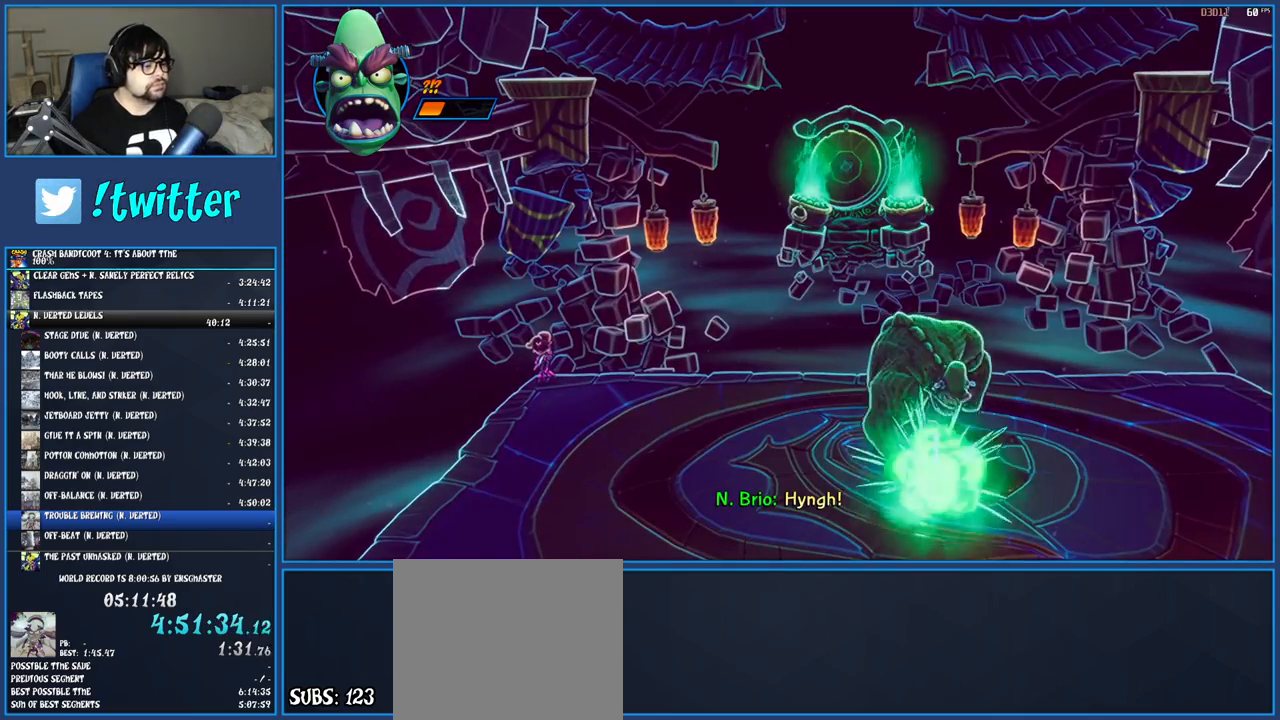
{"buttons": [], "left_stick": "center", "right_stick": "center", "button_events": []}
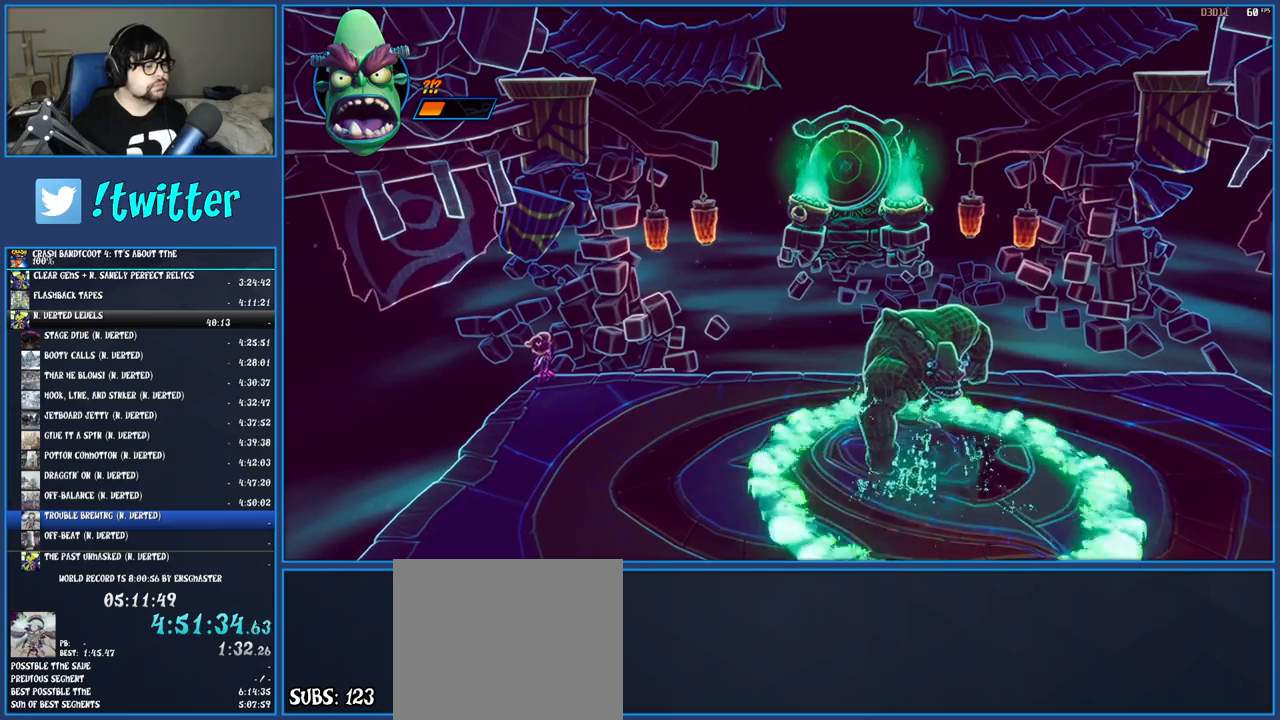
{"buttons": [], "left_stick": "center", "right_stick": "center", "button_events": []}
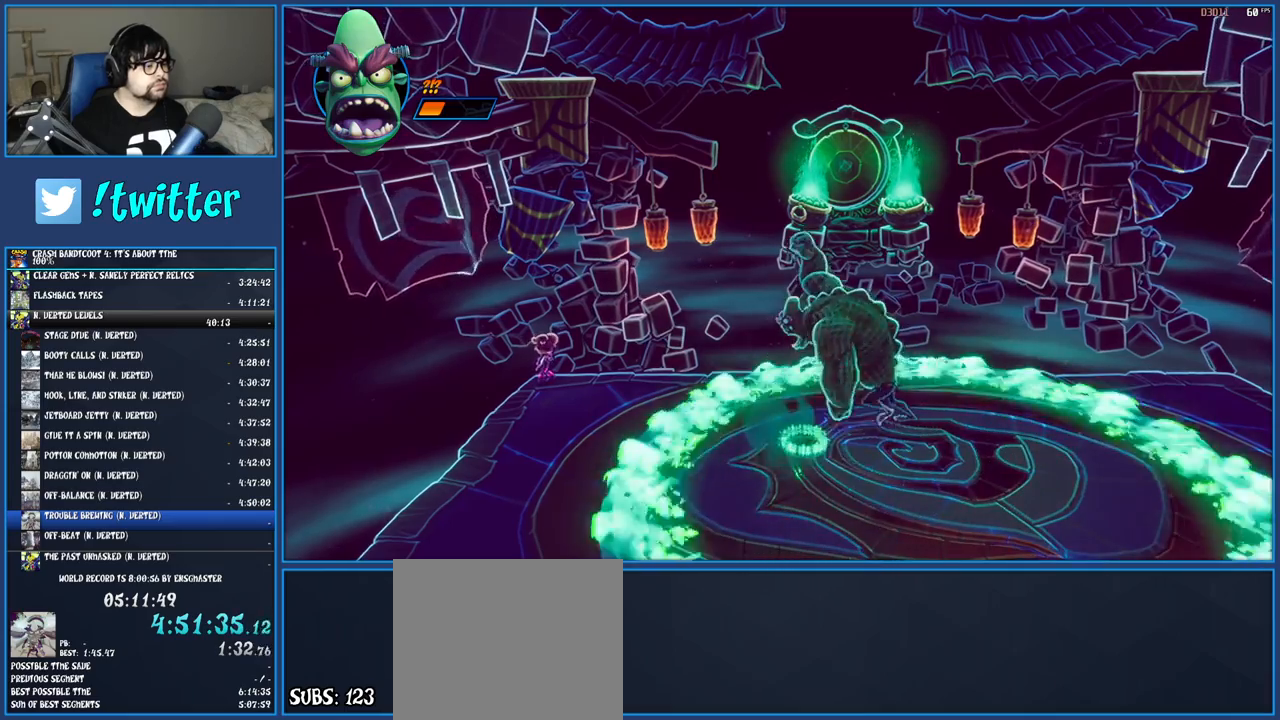
{"buttons": [], "left_stick": "down-right", "right_stick": "center", "button_events": [[100, "CROSS", "down"], [250, "CROSS", "up"]]}
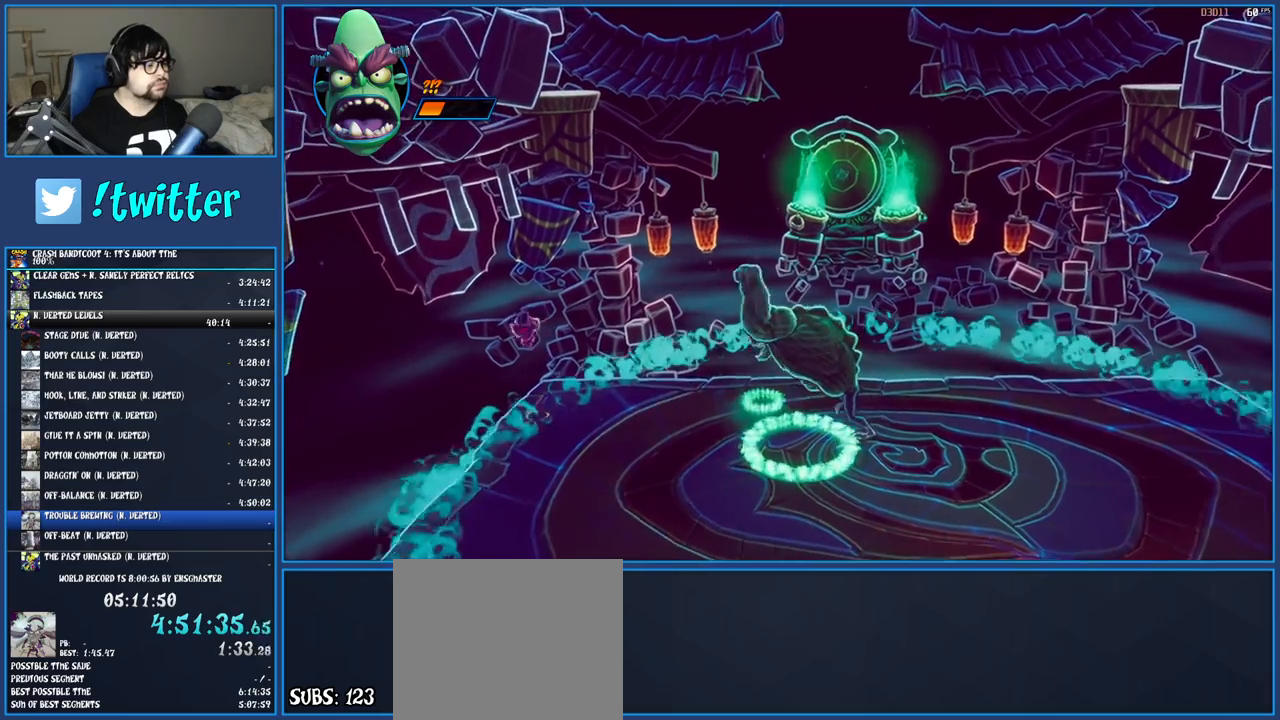
{"buttons": [], "left_stick": "down", "right_stick": "center", "button_events": []}
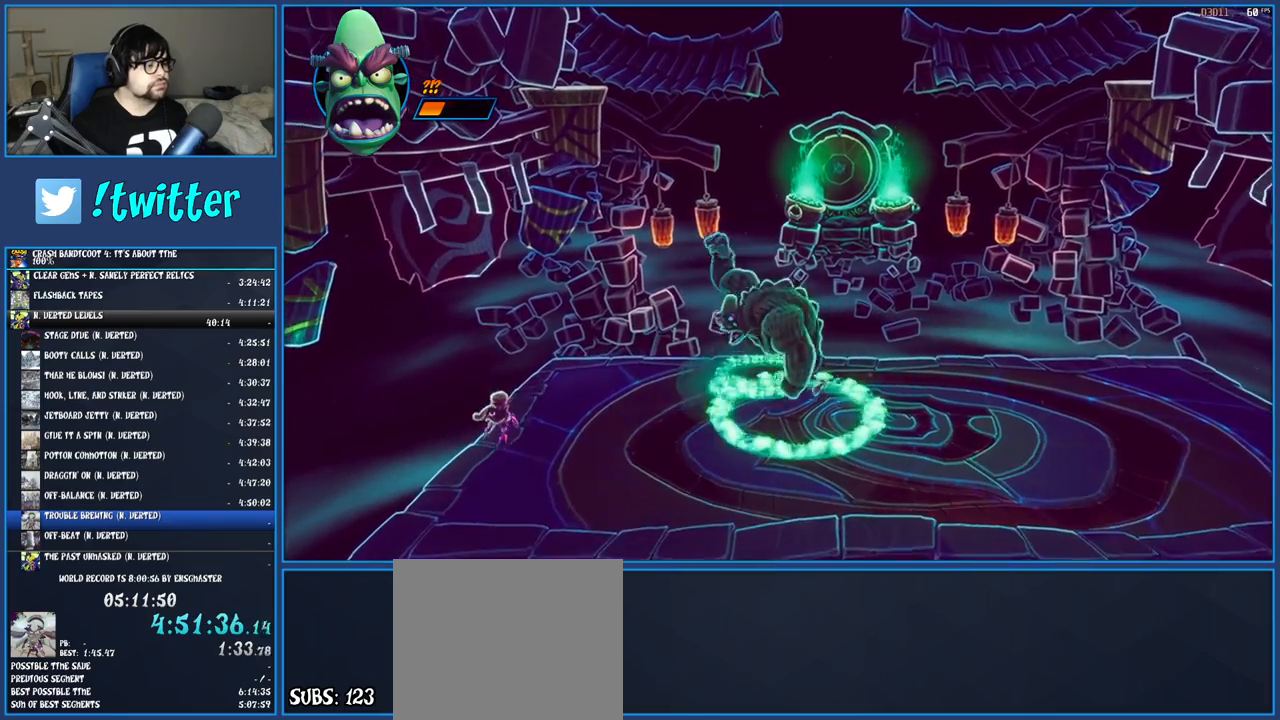
{"buttons": [], "left_stick": "center", "right_stick": "center", "button_events": []}
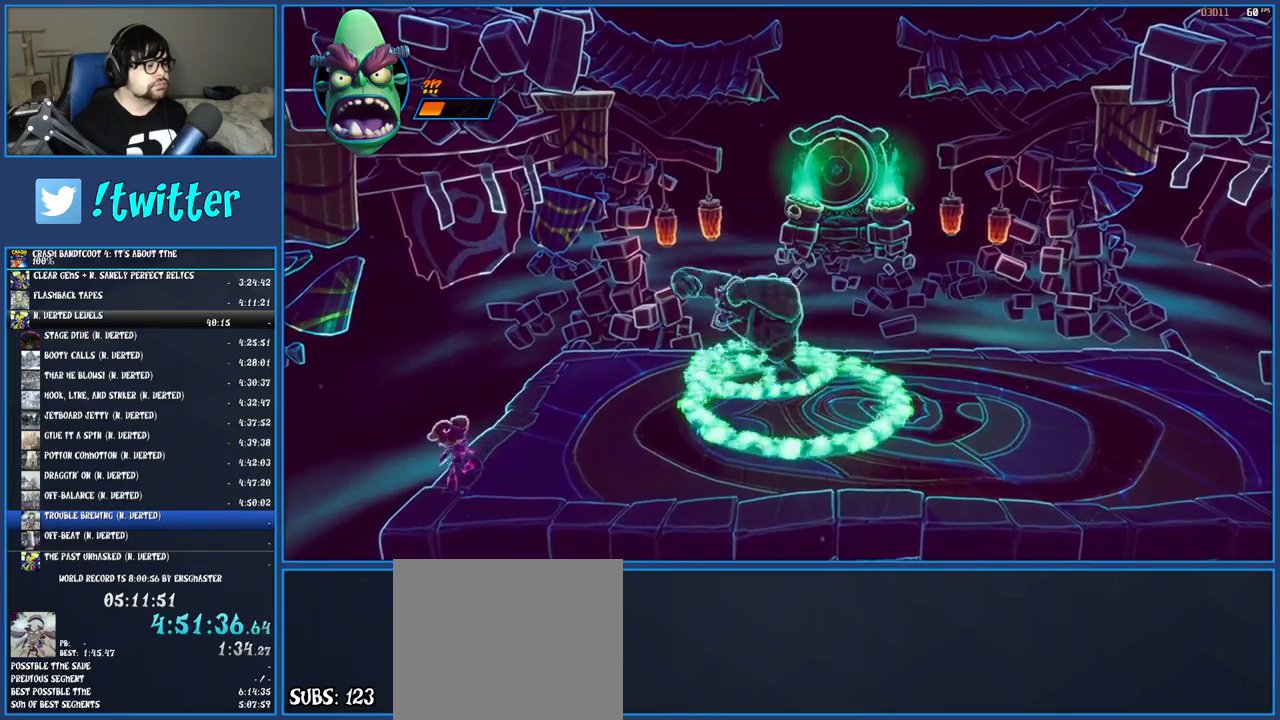
{"buttons": [], "left_stick": "center", "right_stick": "center", "button_events": []}
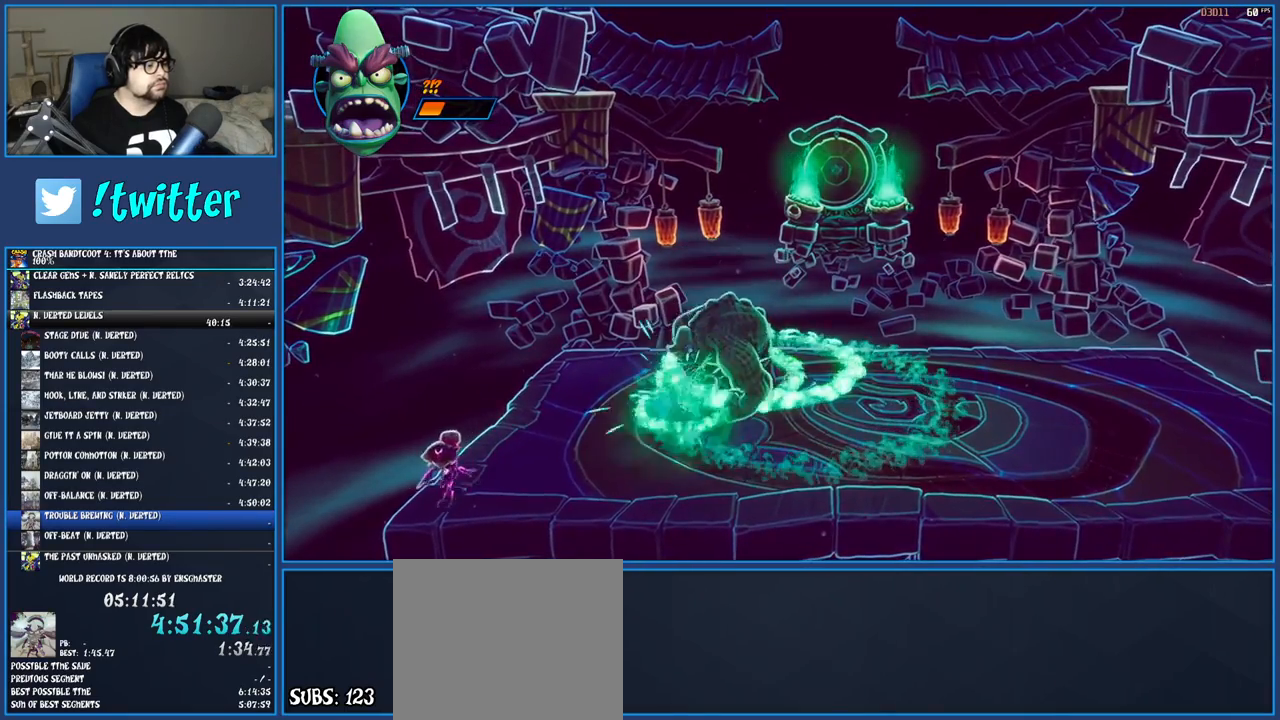
{"buttons": [], "left_stick": "right", "right_stick": "center", "button_events": [[283, "CROSS", "down"], [417, "CROSS", "up"]]}